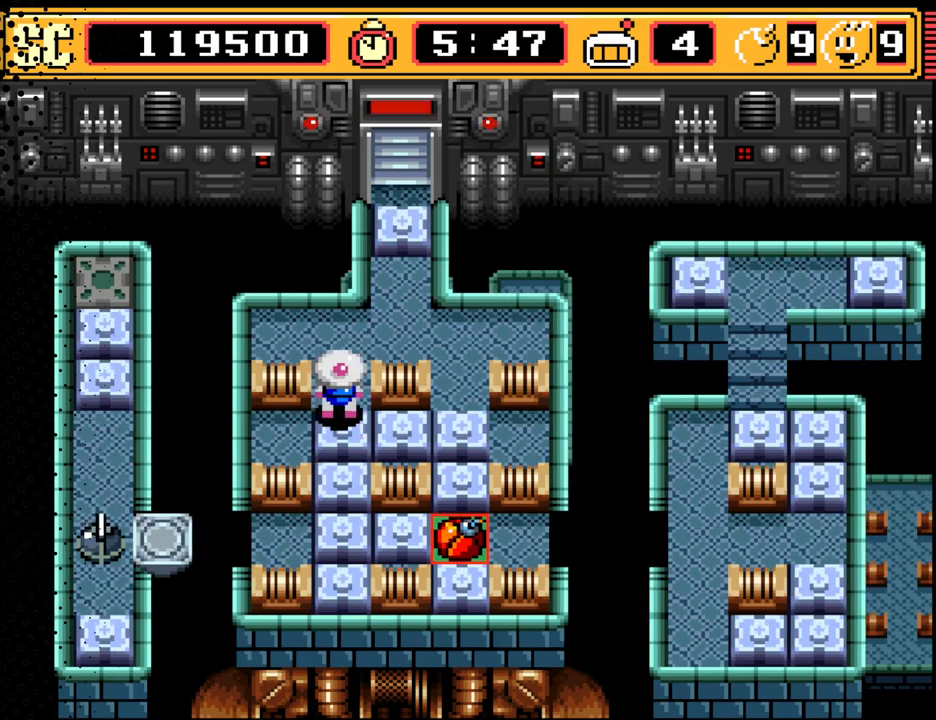
Gameplay with a controller (Nintendo layout); each line is a JSON object with the inputs held at the frame after it. "events" lists button and stick changes between this image and that frame as [ms after this image, input, new state], when the widget could be followed in between. Not read: L3 R3.
{"buttons": ["B"], "events": [[467, "B", "down"]]}
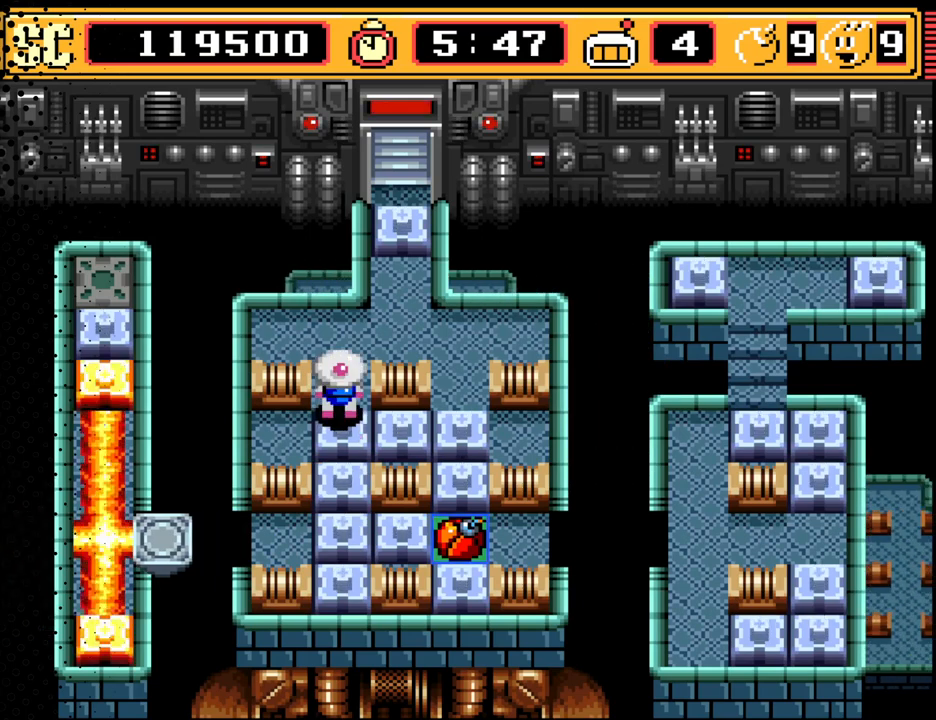
{"buttons": [], "events": [[100, "B", "up"]]}
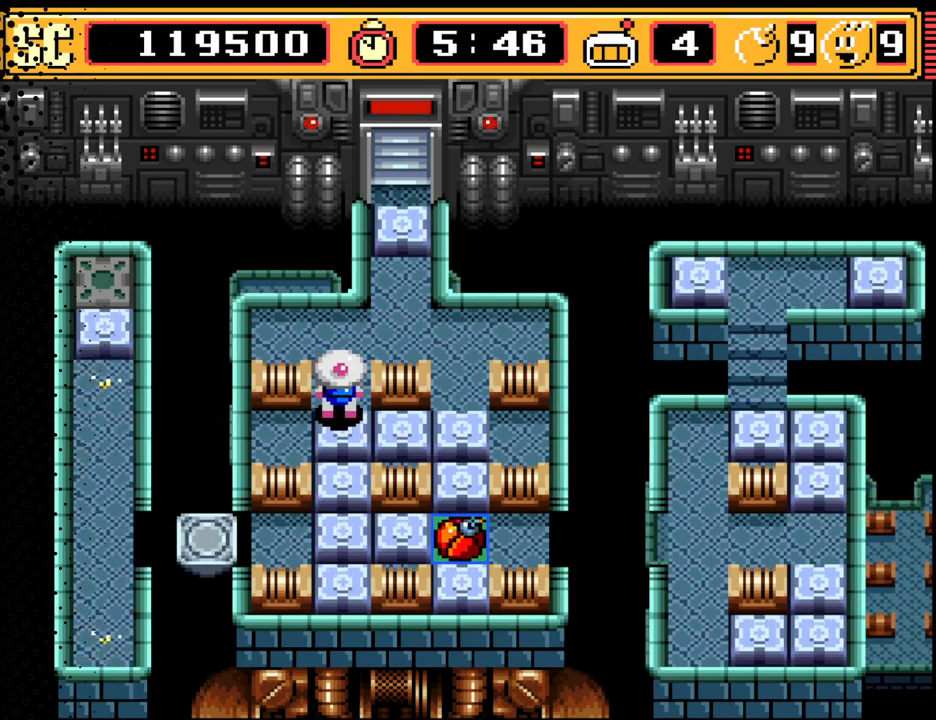
{"buttons": [], "events": []}
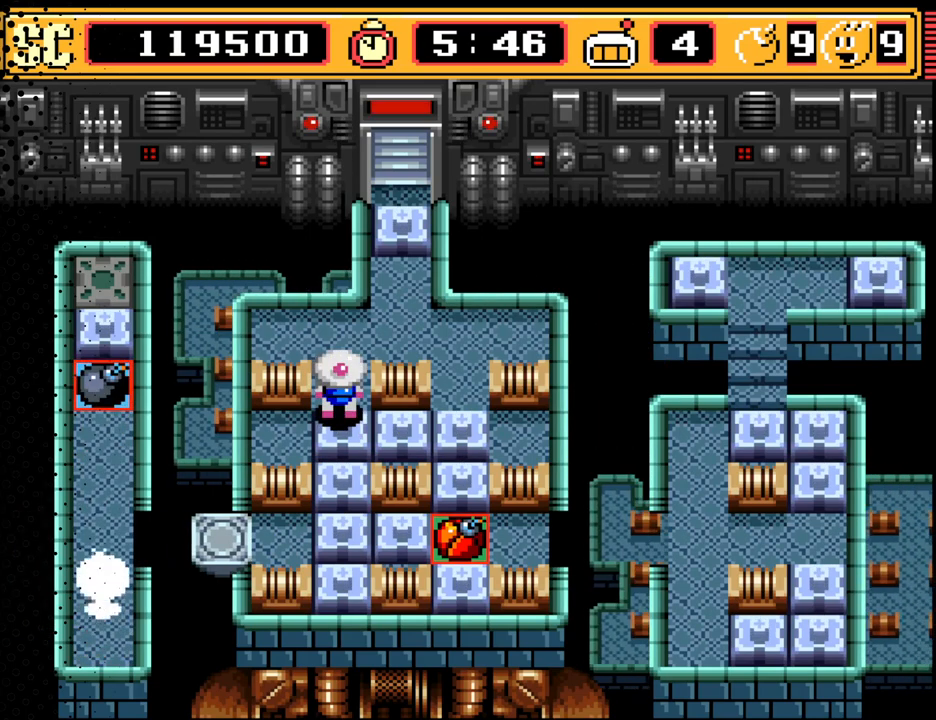
{"buttons": [], "events": [[67, "DPAD_DOWN", "down"], [300, "DPAD_DOWN", "up"]]}
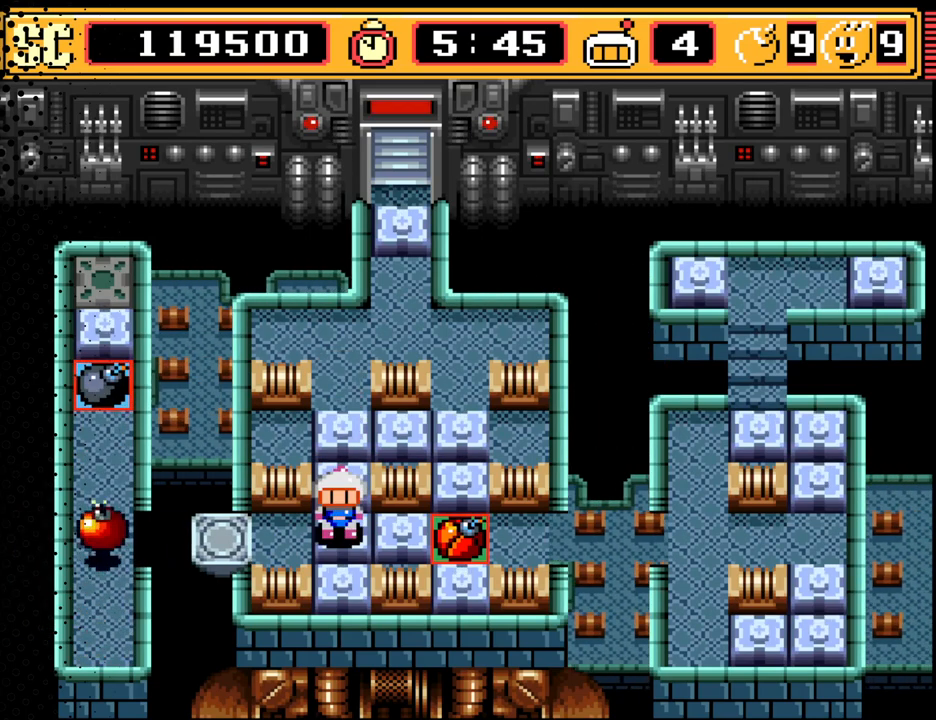
{"buttons": [], "events": []}
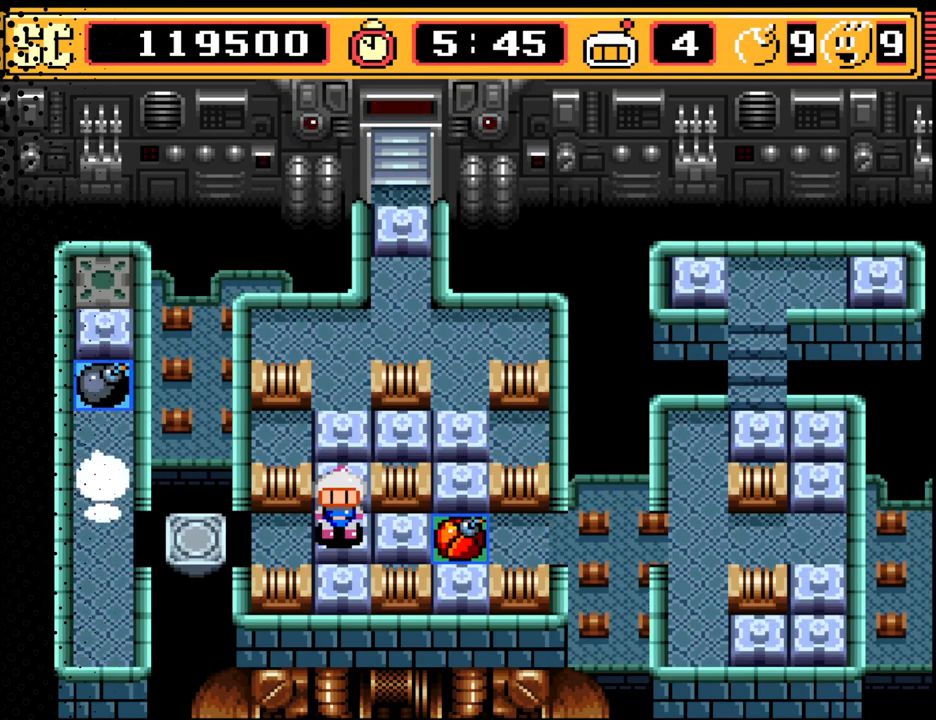
{"buttons": [], "events": [[300, "DPAD_LEFT", "down"], [367, "DPAD_LEFT", "up"]]}
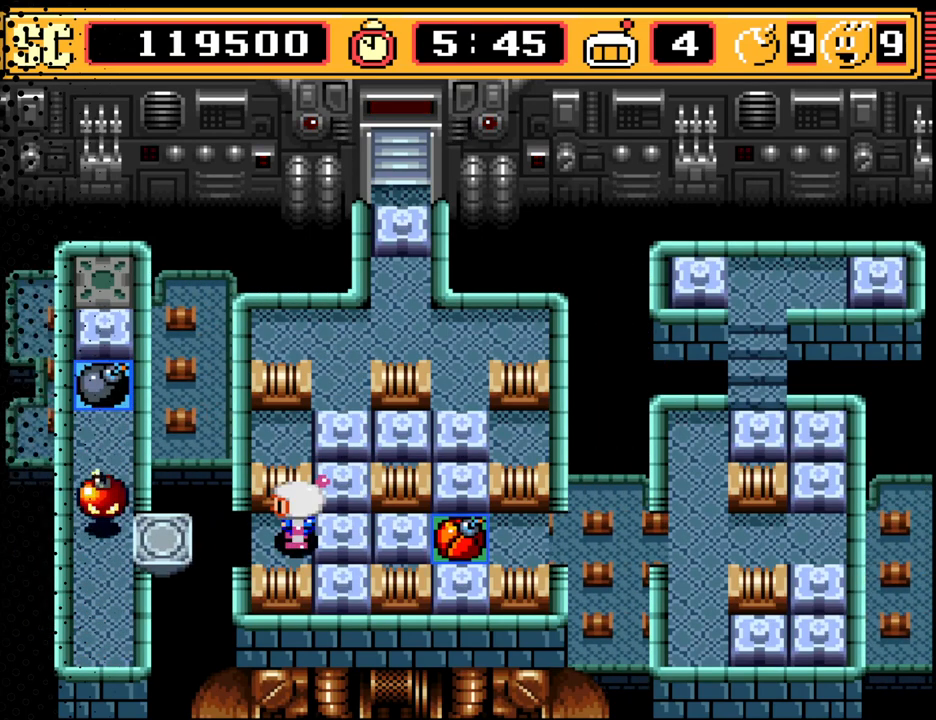
{"buttons": [], "events": []}
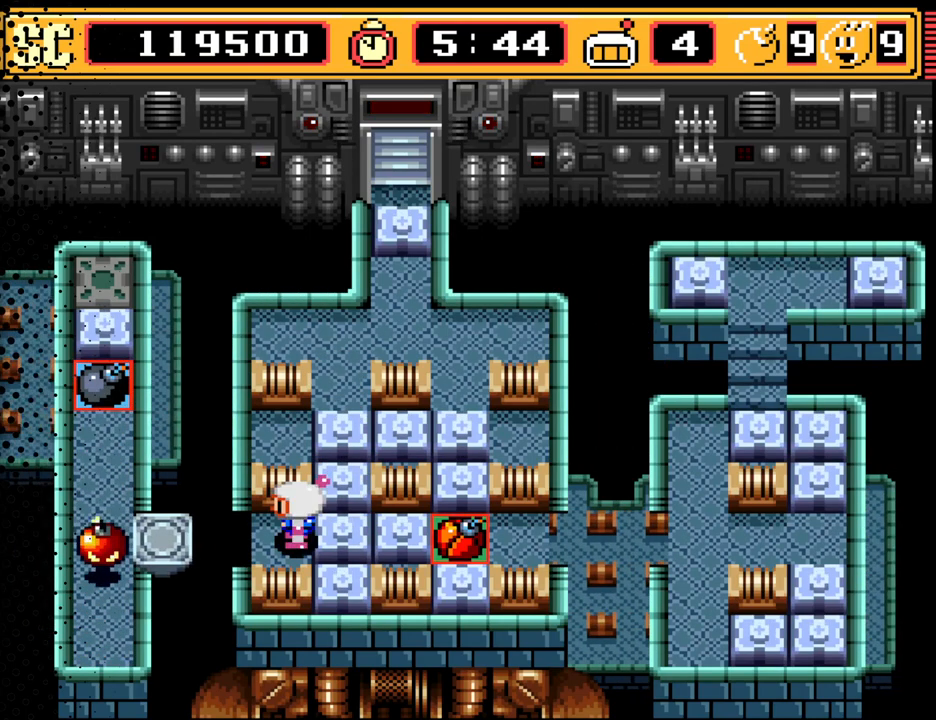
{"buttons": [], "events": []}
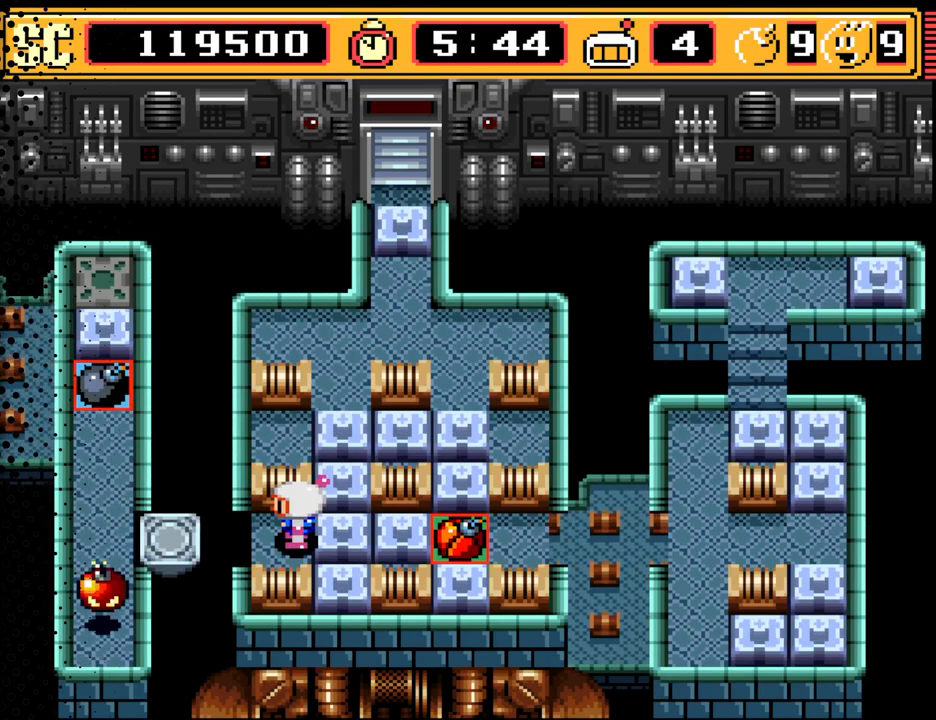
{"buttons": ["DPAD_RIGHT"], "events": [[500, "DPAD_RIGHT", "down"]]}
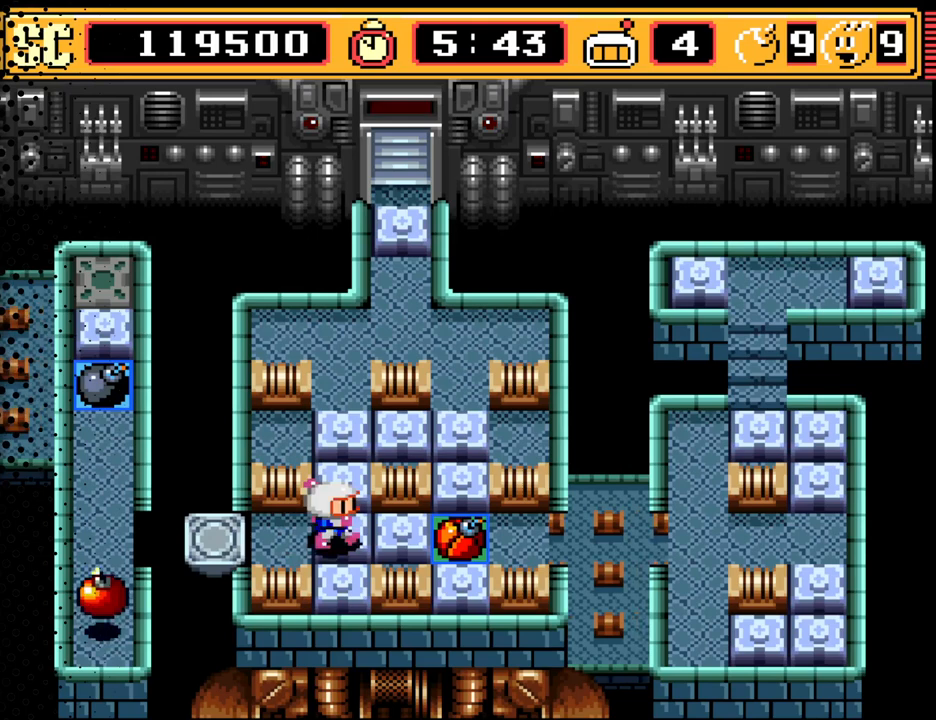
{"buttons": [], "events": [[67, "DPAD_RIGHT", "up"], [133, "DPAD_UP", "down"], [333, "DPAD_UP", "up"]]}
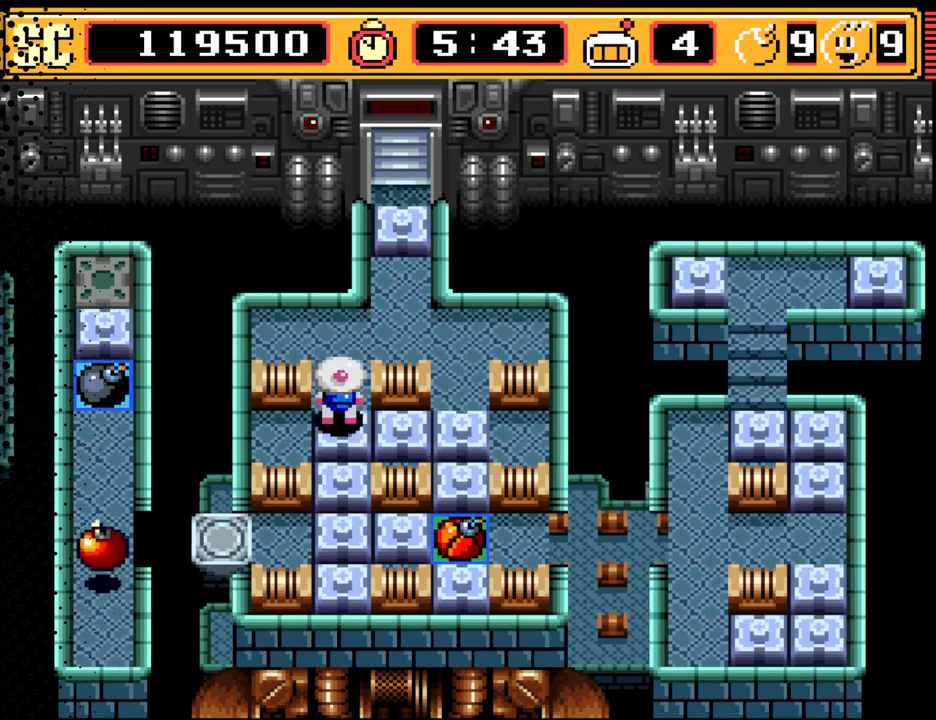
{"buttons": [], "events": [[100, "DPAD_LEFT", "down"], [167, "DPAD_LEFT", "up"]]}
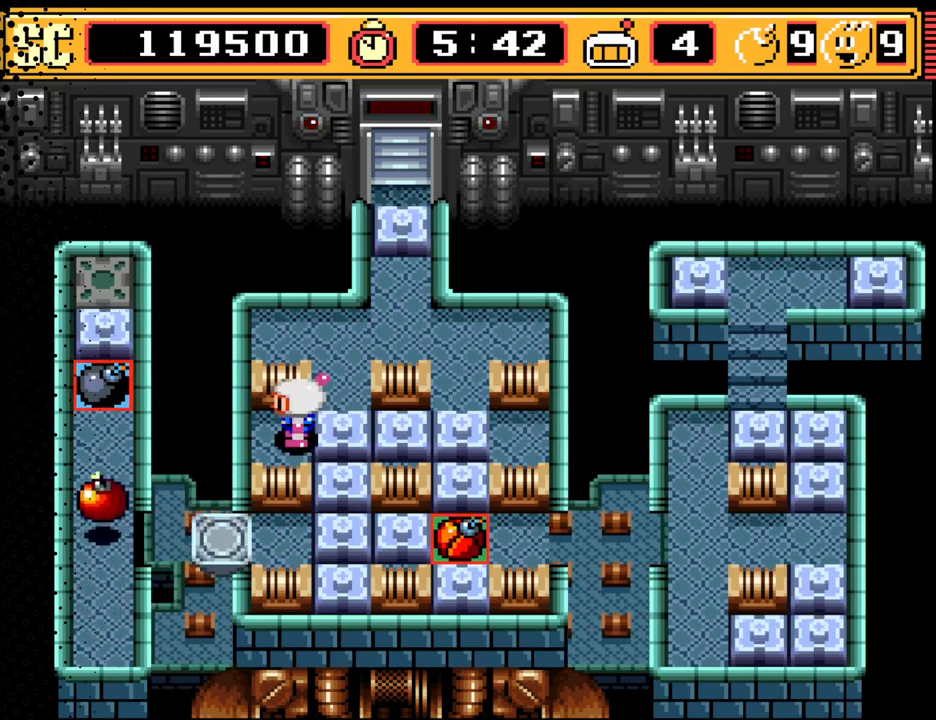
{"buttons": [], "events": []}
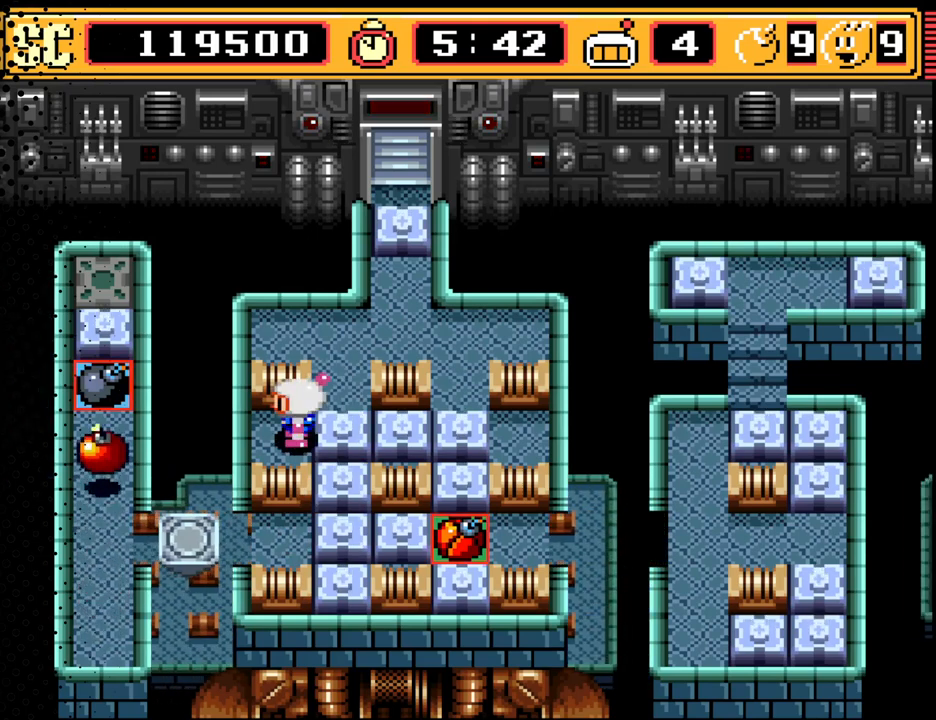
{"buttons": [], "events": [[167, "A", "down"], [233, "A", "up"], [367, "A", "down"], [467, "A", "up"]]}
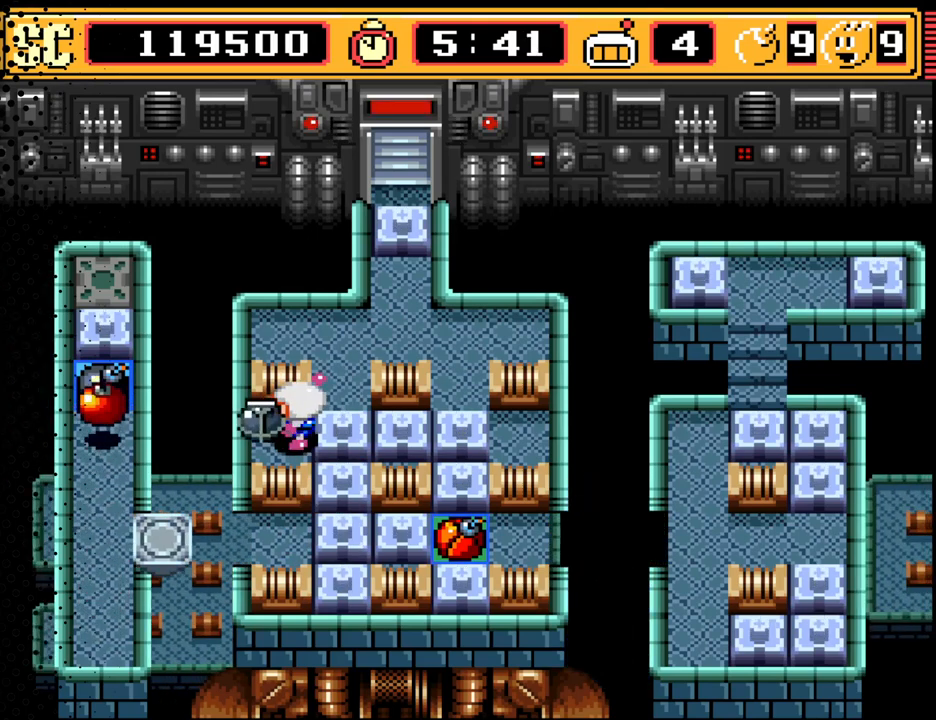
{"buttons": [], "events": []}
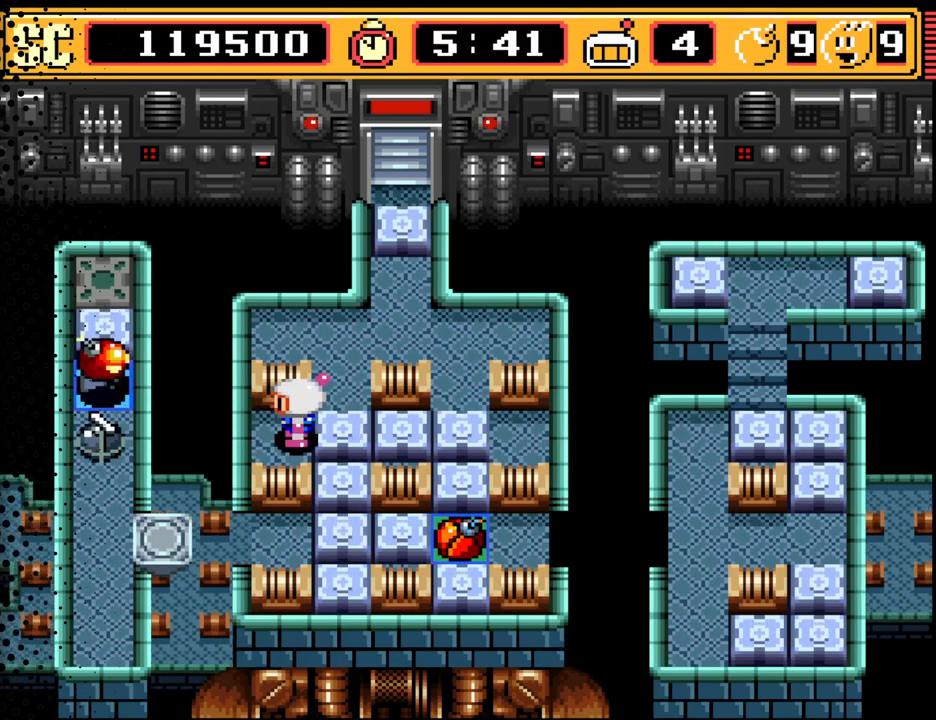
{"buttons": [], "events": [[133, "B", "down"], [267, "B", "up"]]}
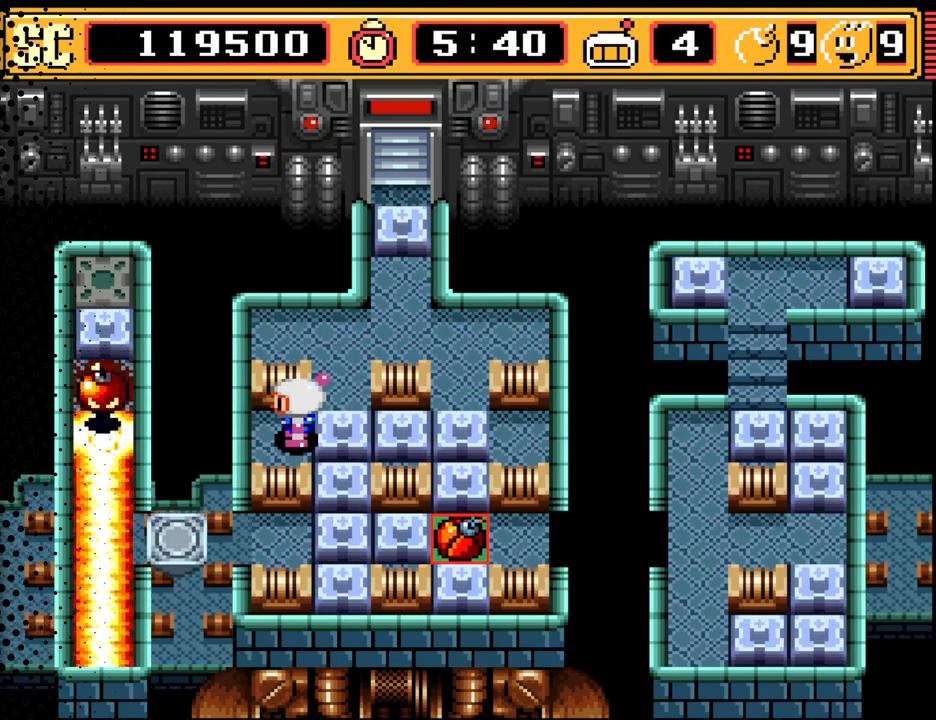
{"buttons": [], "events": []}
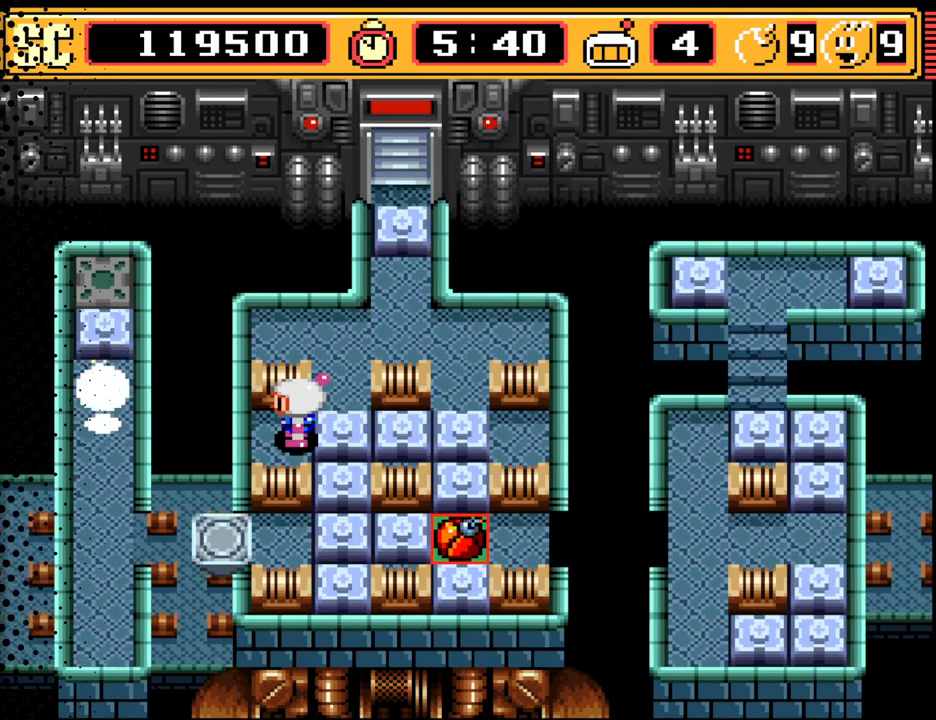
{"buttons": [], "events": []}
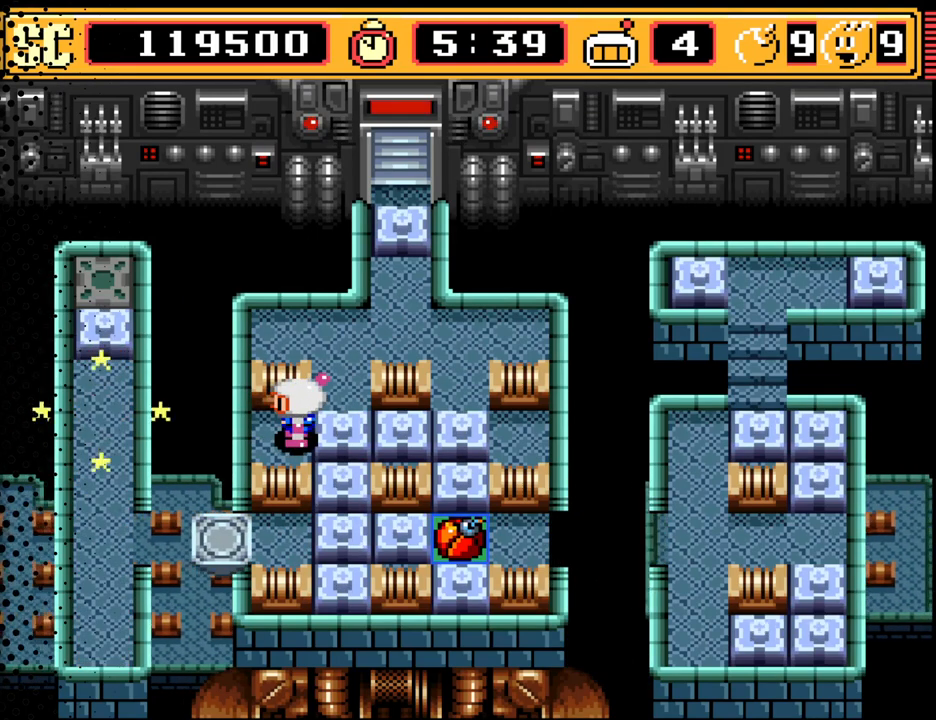
{"buttons": ["DPAD_DOWN"], "events": [[267, "DPAD_RIGHT", "down"], [333, "DPAD_RIGHT", "up"], [433, "DPAD_DOWN", "down"]]}
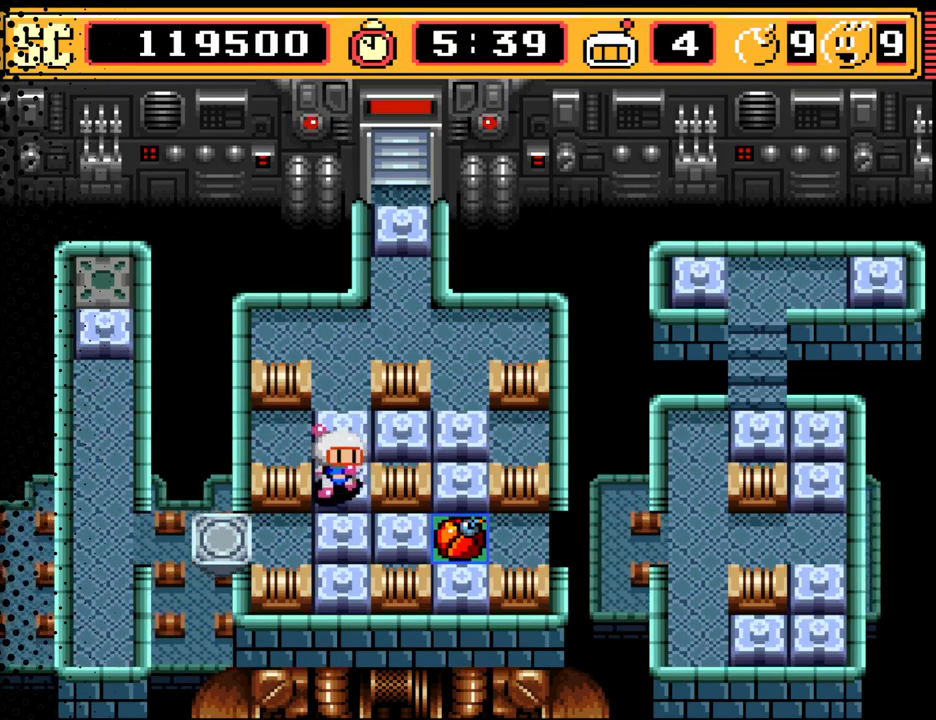
{"buttons": ["DPAD_UP"], "events": [[133, "DPAD_DOWN", "up"], [500, "DPAD_UP", "down"]]}
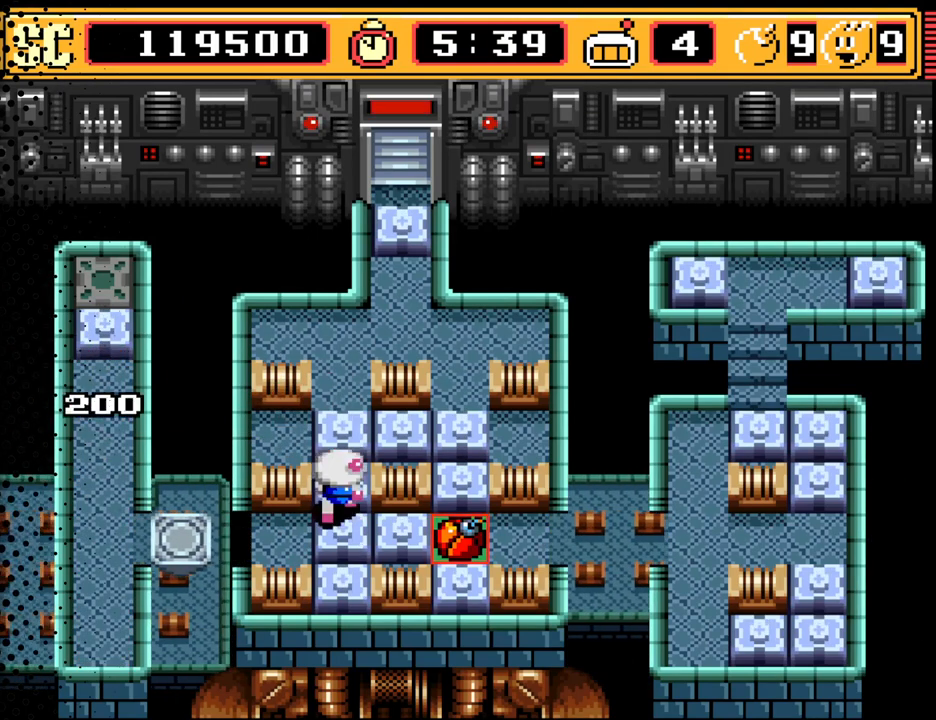
{"buttons": [], "events": [[167, "DPAD_UP", "up"], [300, "DPAD_LEFT", "down"], [433, "DPAD_LEFT", "up"]]}
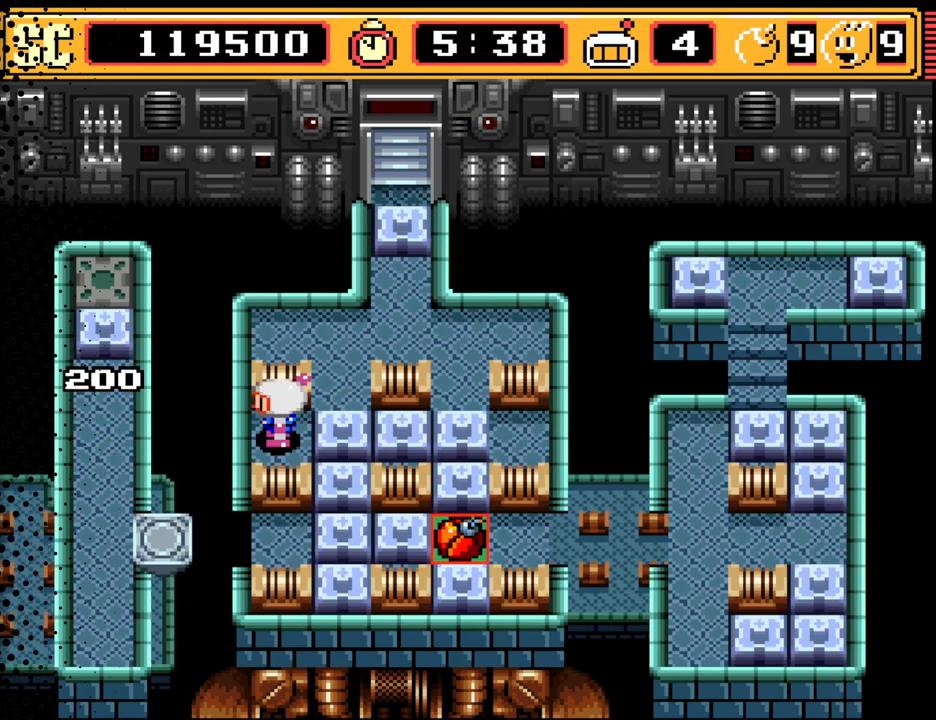
{"buttons": [], "events": [[167, "A", "down"], [300, "A", "up"], [400, "A", "down"], [500, "A", "up"]]}
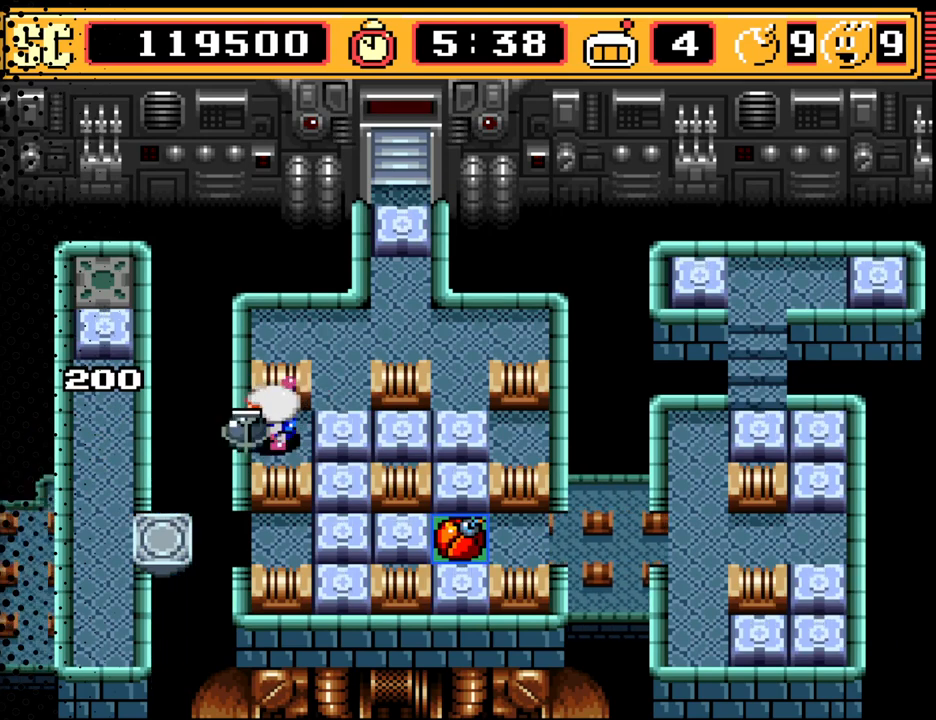
{"buttons": [], "events": []}
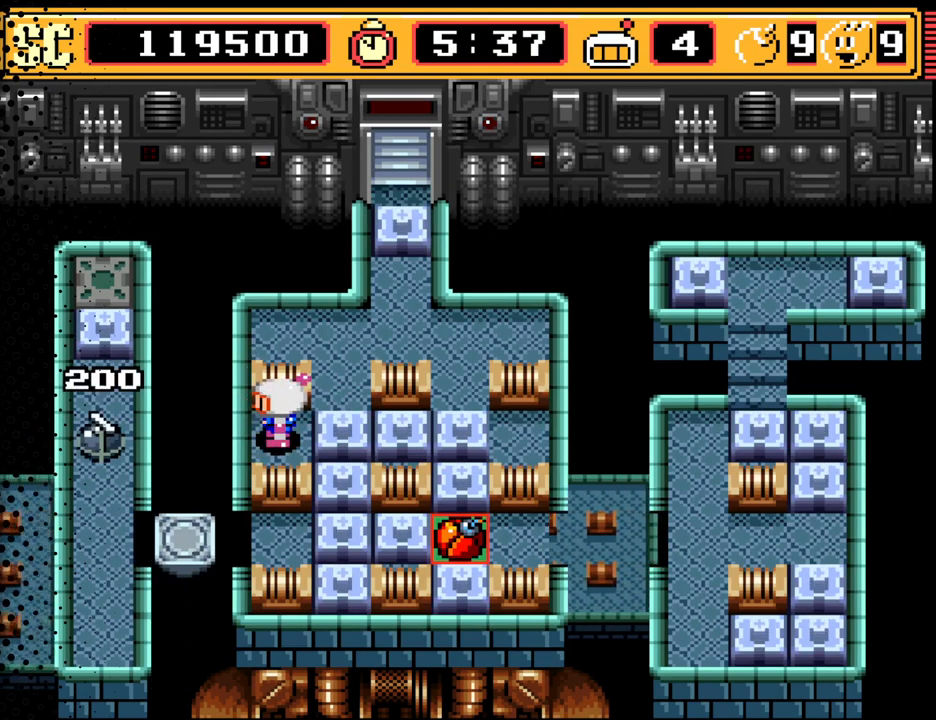
{"buttons": [], "events": [[267, "B", "down"], [367, "B", "up"]]}
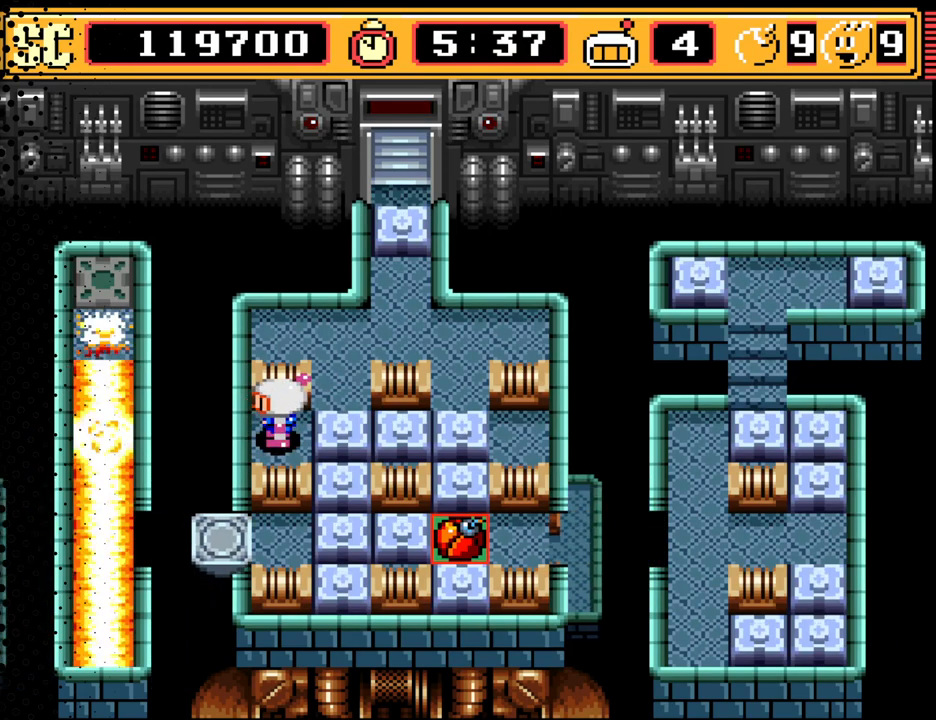
{"buttons": [], "events": []}